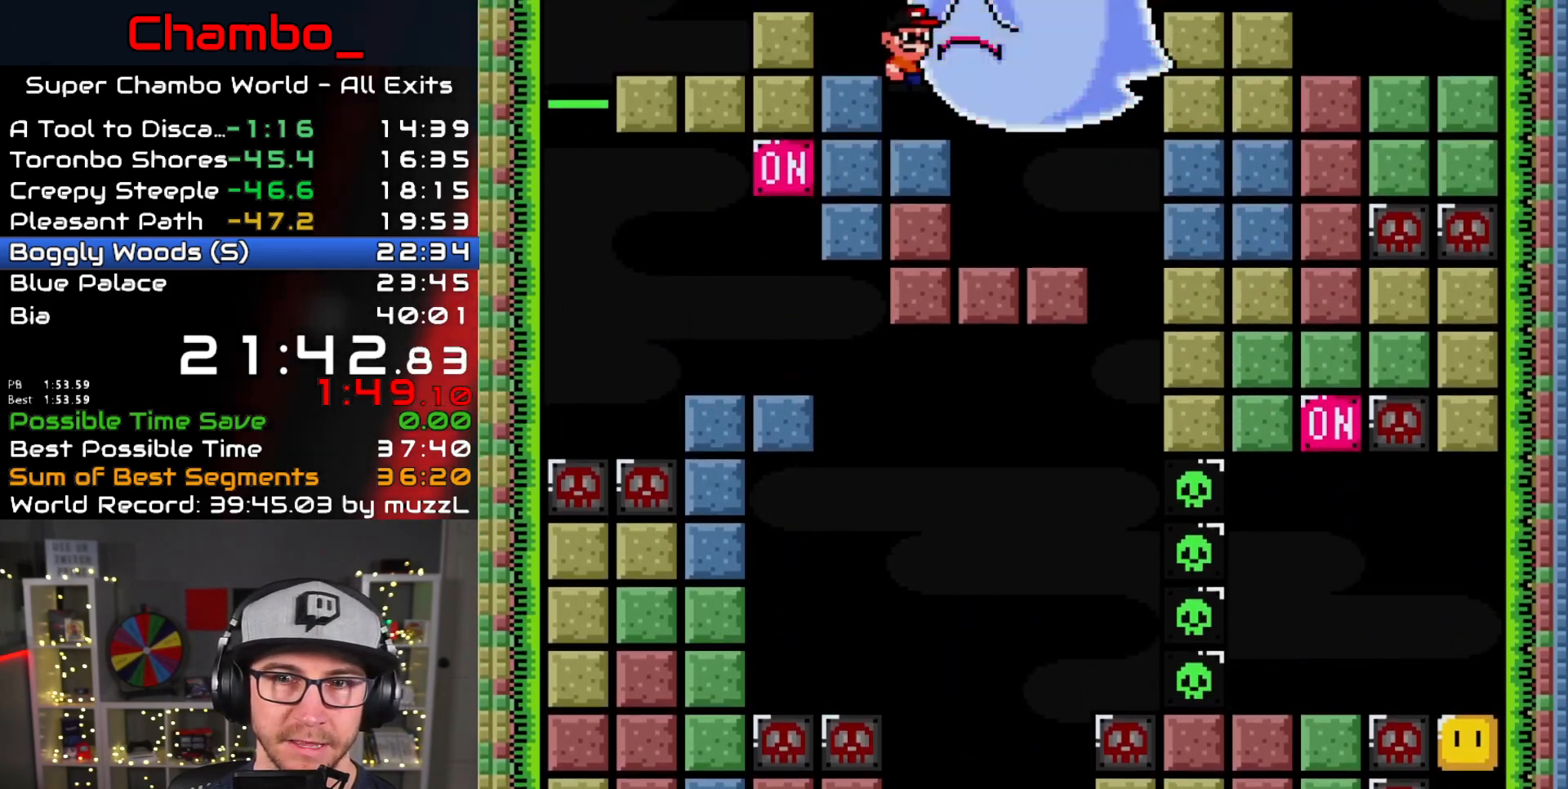
Gameplay with a controller (Nintendo layout); each line is a JSON object with the inputs held at the frame after it. "events" lists button and stick changes between this image and that frame as [ms after this image, input, new state], when the widget could be followed in between. Not read: L1 L3 R1 R3.
{"buttons": ["Y", "DPAD_RIGHT"]}
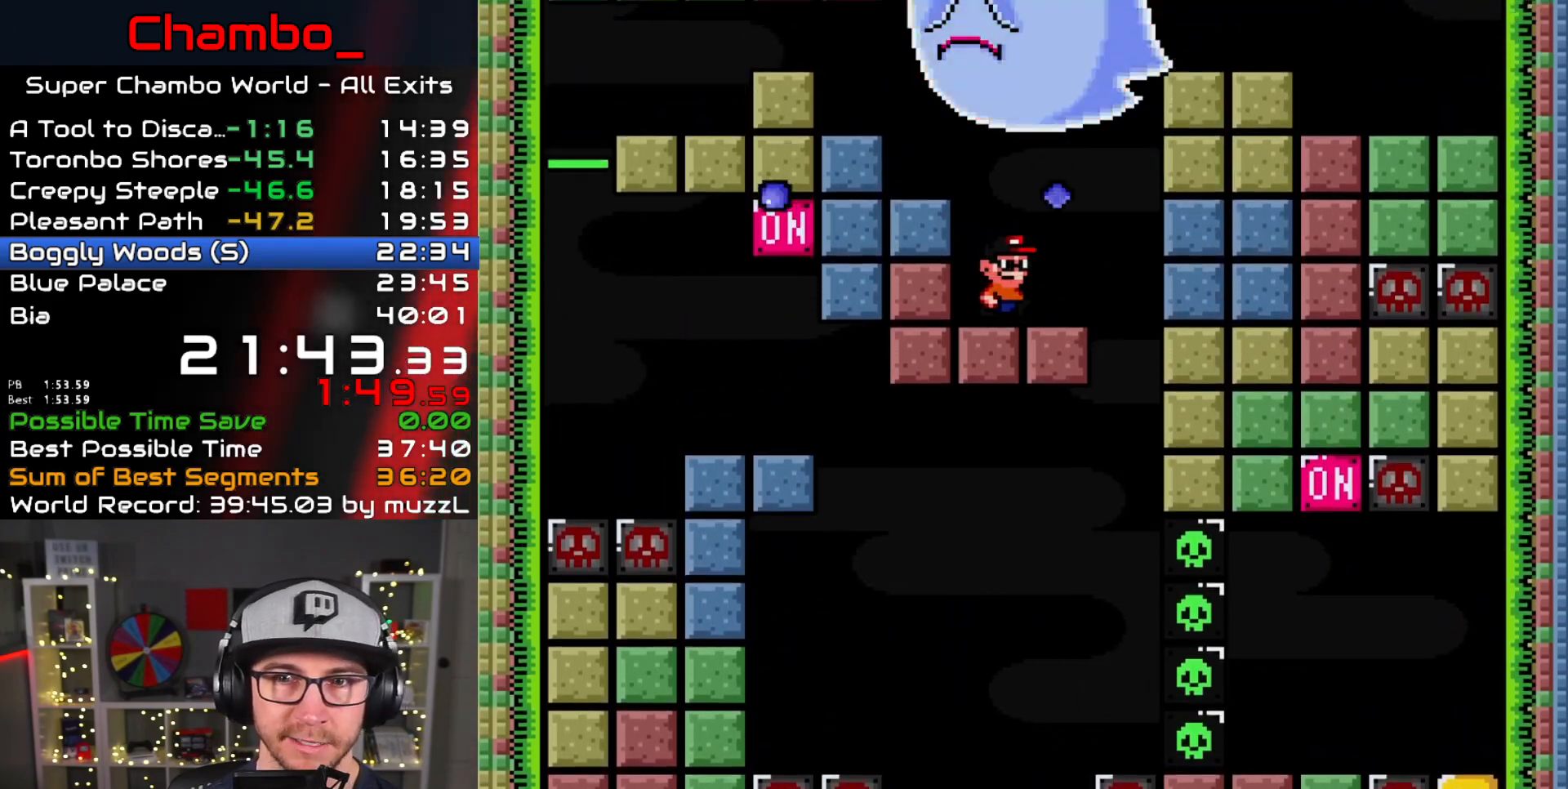
{"buttons": ["Y", "DPAD_RIGHT"], "events": [[17, "B", "down"], [250, "B", "up"]]}
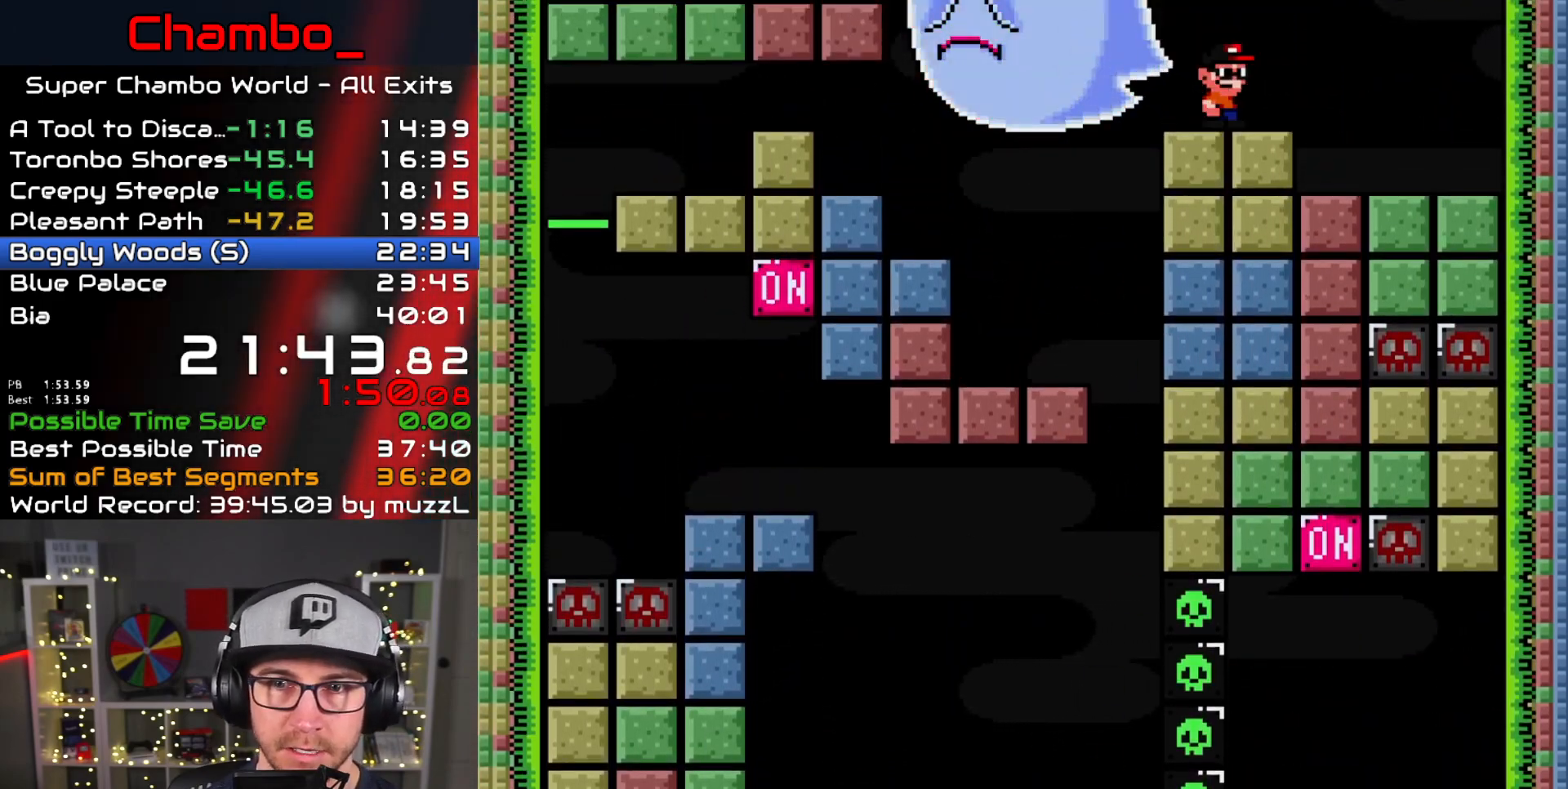
{"buttons": ["Y", "DPAD_RIGHT"], "events": [[50, "B", "down"], [117, "DPAD_RIGHT", "up"], [133, "DPAD_LEFT", "down"], [267, "B", "up"], [300, "DPAD_LEFT", "up"], [317, "DPAD_RIGHT", "down"]]}
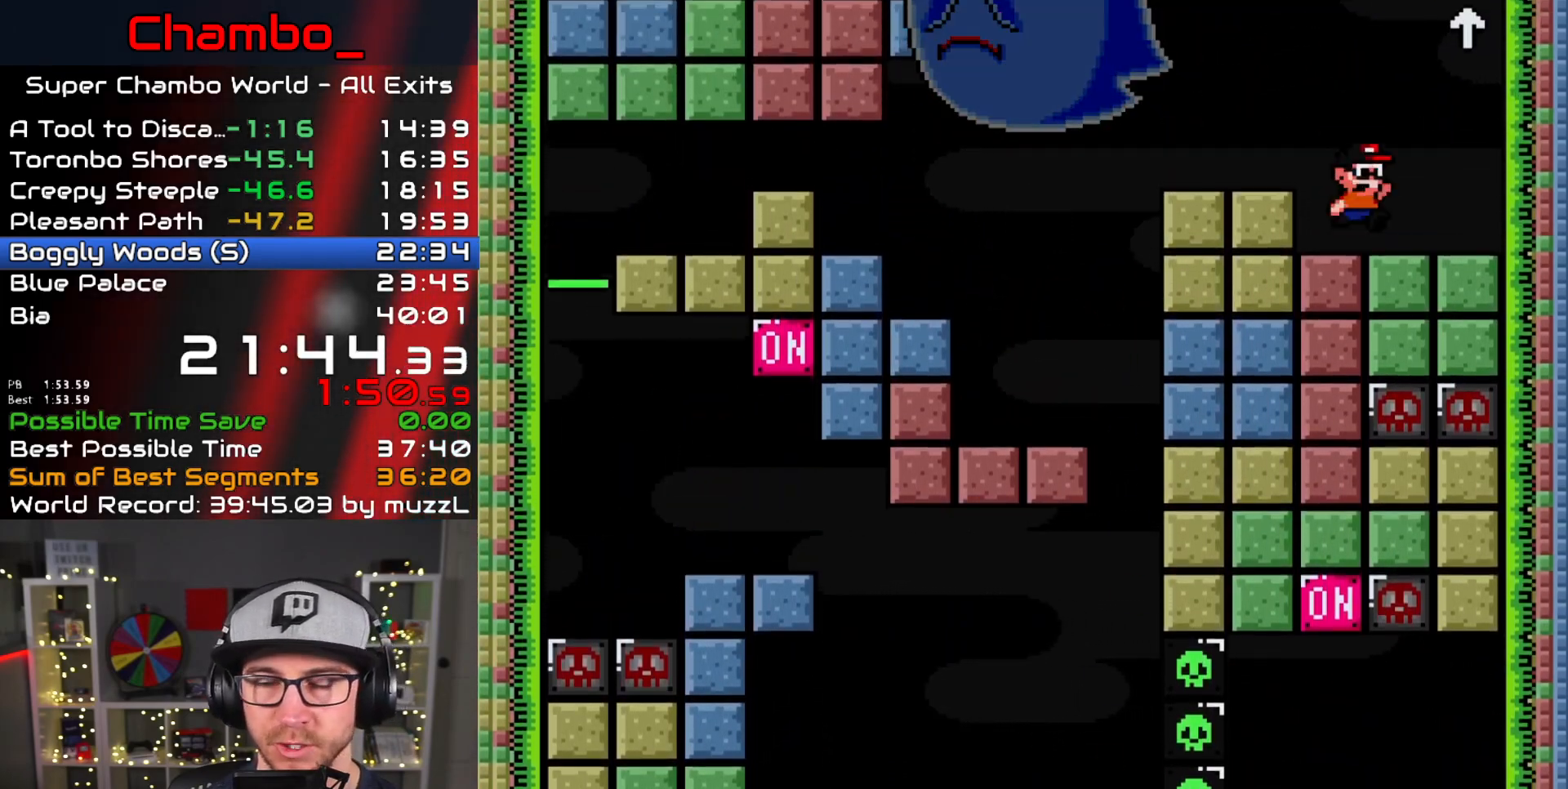
{"buttons": ["Y", "DPAD_RIGHT"], "events": [[83, "B", "down"], [83, "DPAD_LEFT", "down"], [83, "DPAD_RIGHT", "up"], [250, "DPAD_LEFT", "up"], [267, "DPAD_RIGHT", "down"], [317, "B", "up"]]}
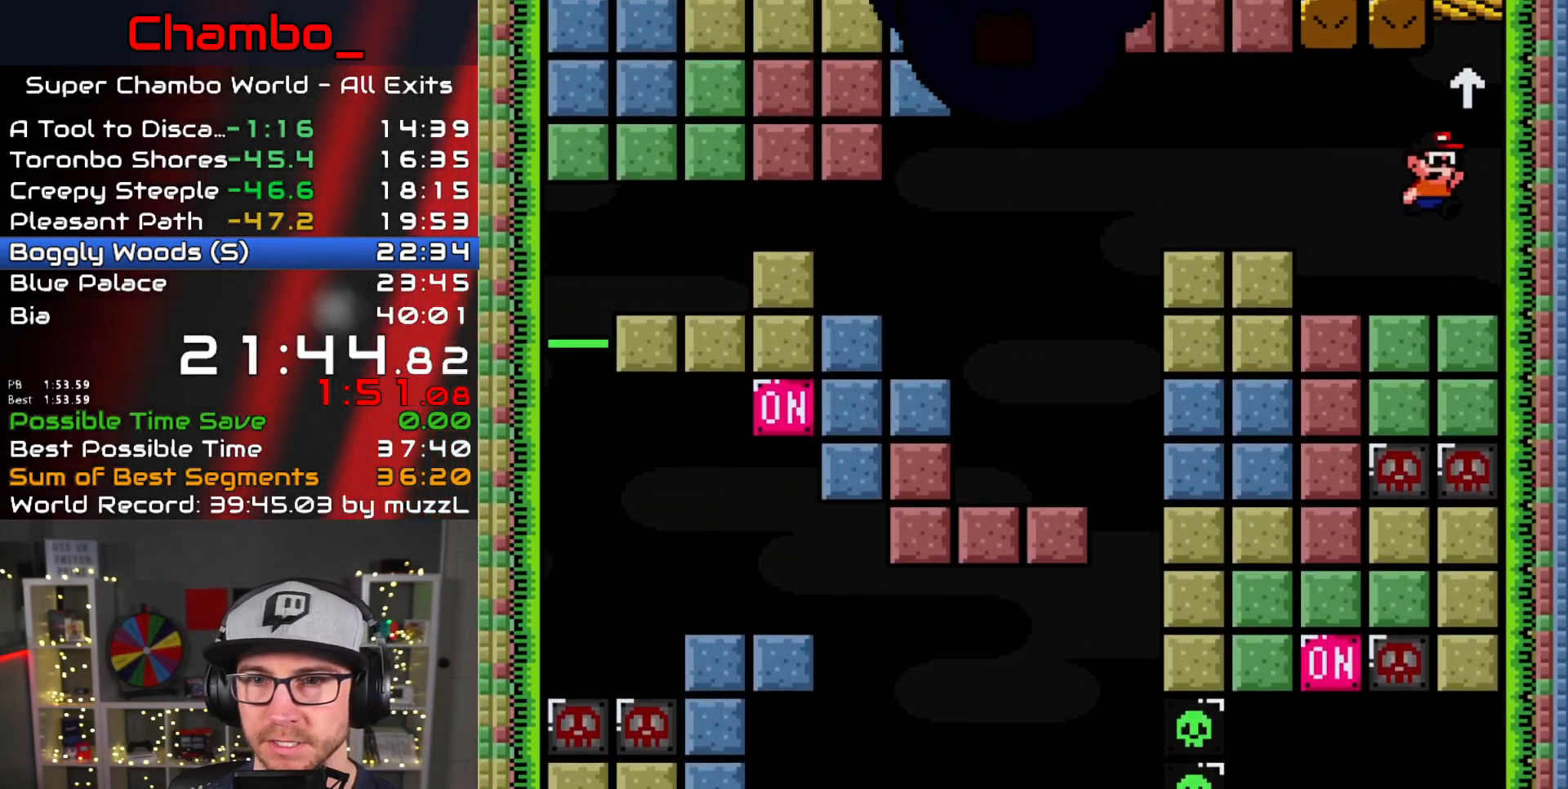
{"buttons": ["B", "Y"], "events": [[117, "B", "down"], [233, "DPAD_RIGHT", "up"]]}
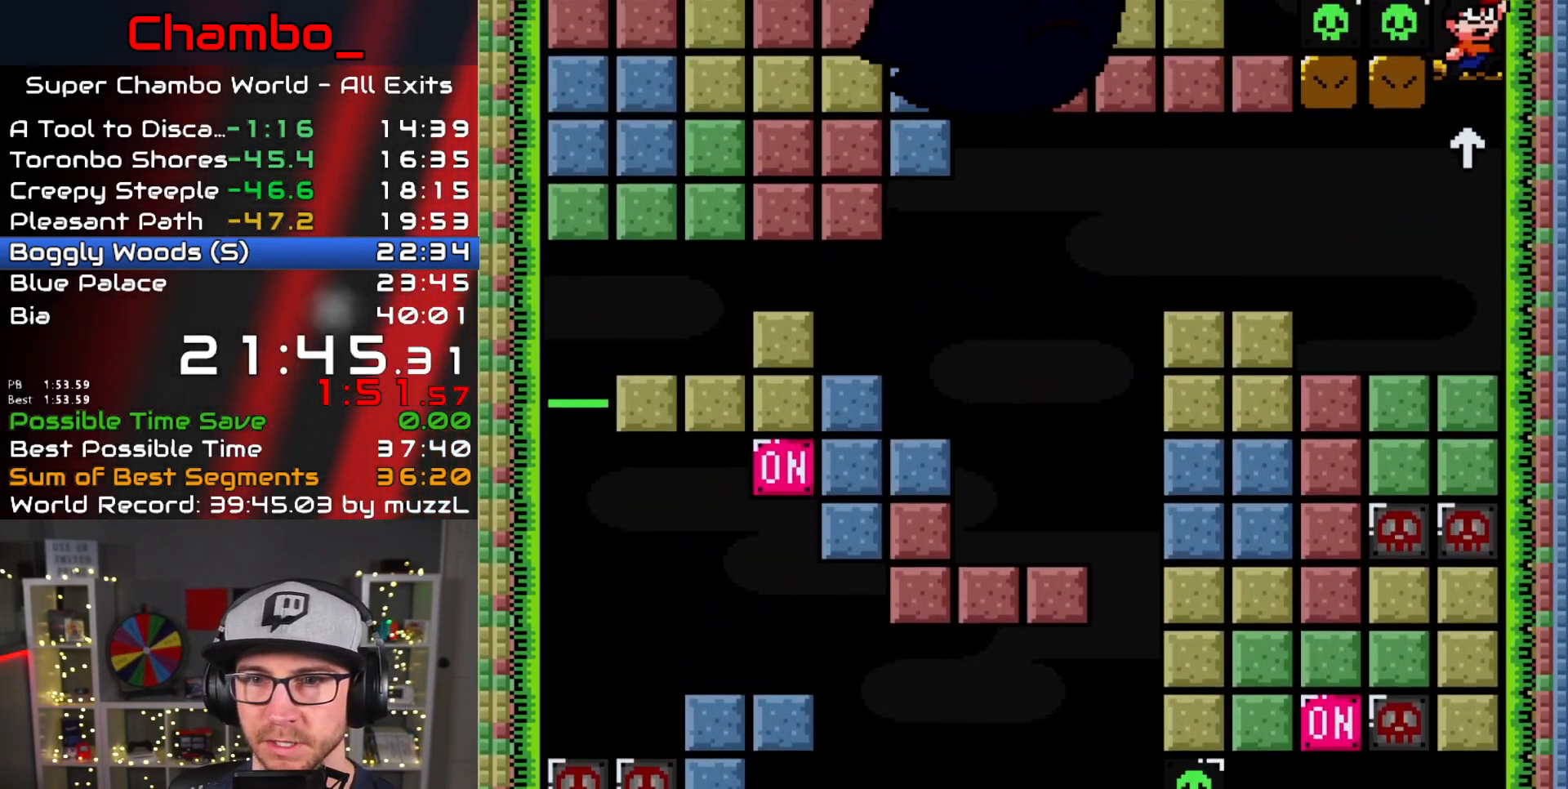
{"buttons": ["Y", "DPAD_LEFT"], "events": [[83, "B", "up"], [167, "B", "down"], [333, "B", "up"], [367, "DPAD_LEFT", "down"]]}
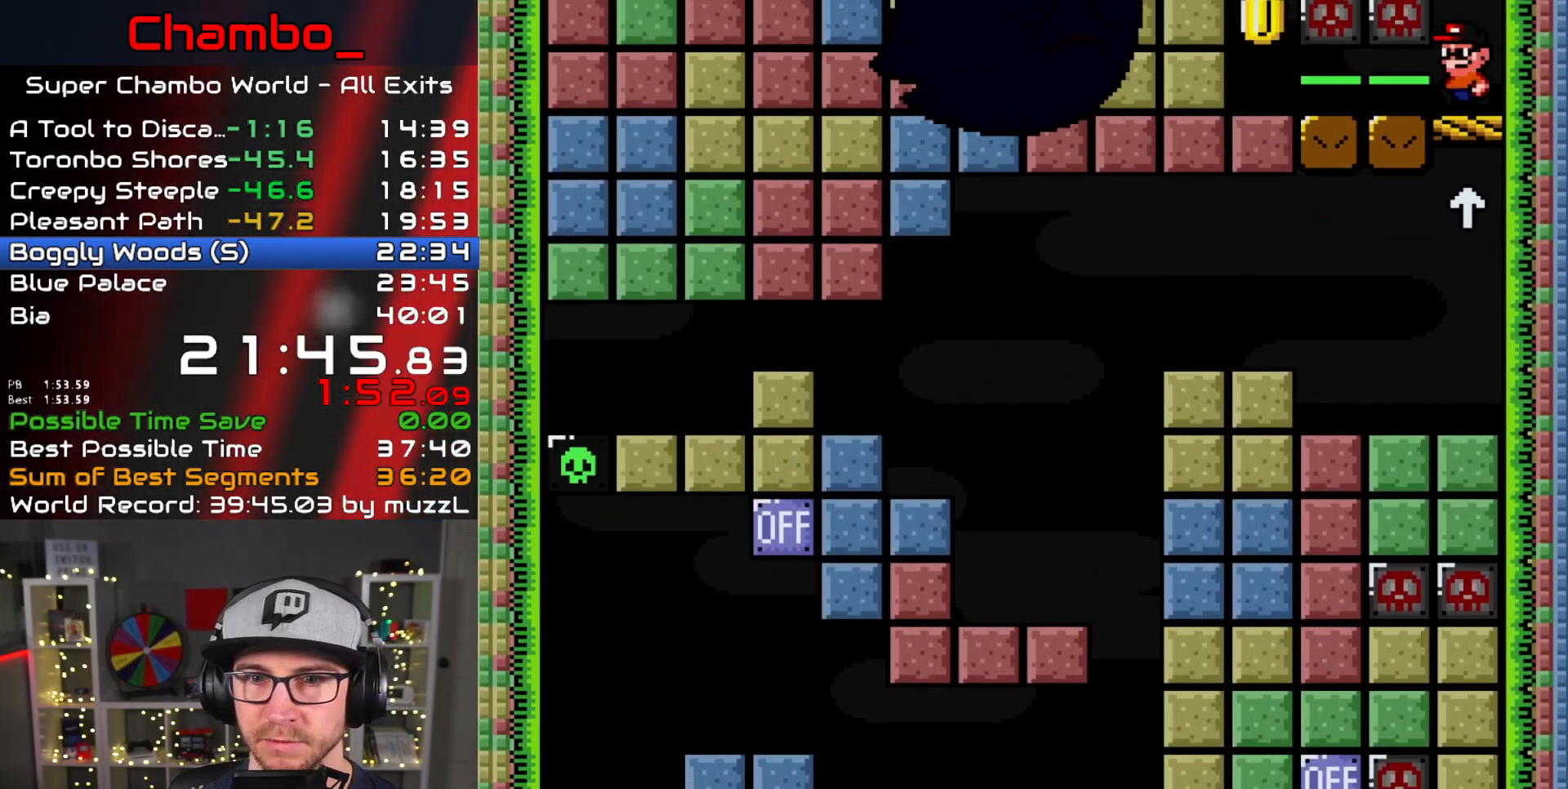
{"buttons": ["B", "Y"], "events": [[483, "DPAD_LEFT", "up"], [500, "B", "down"]]}
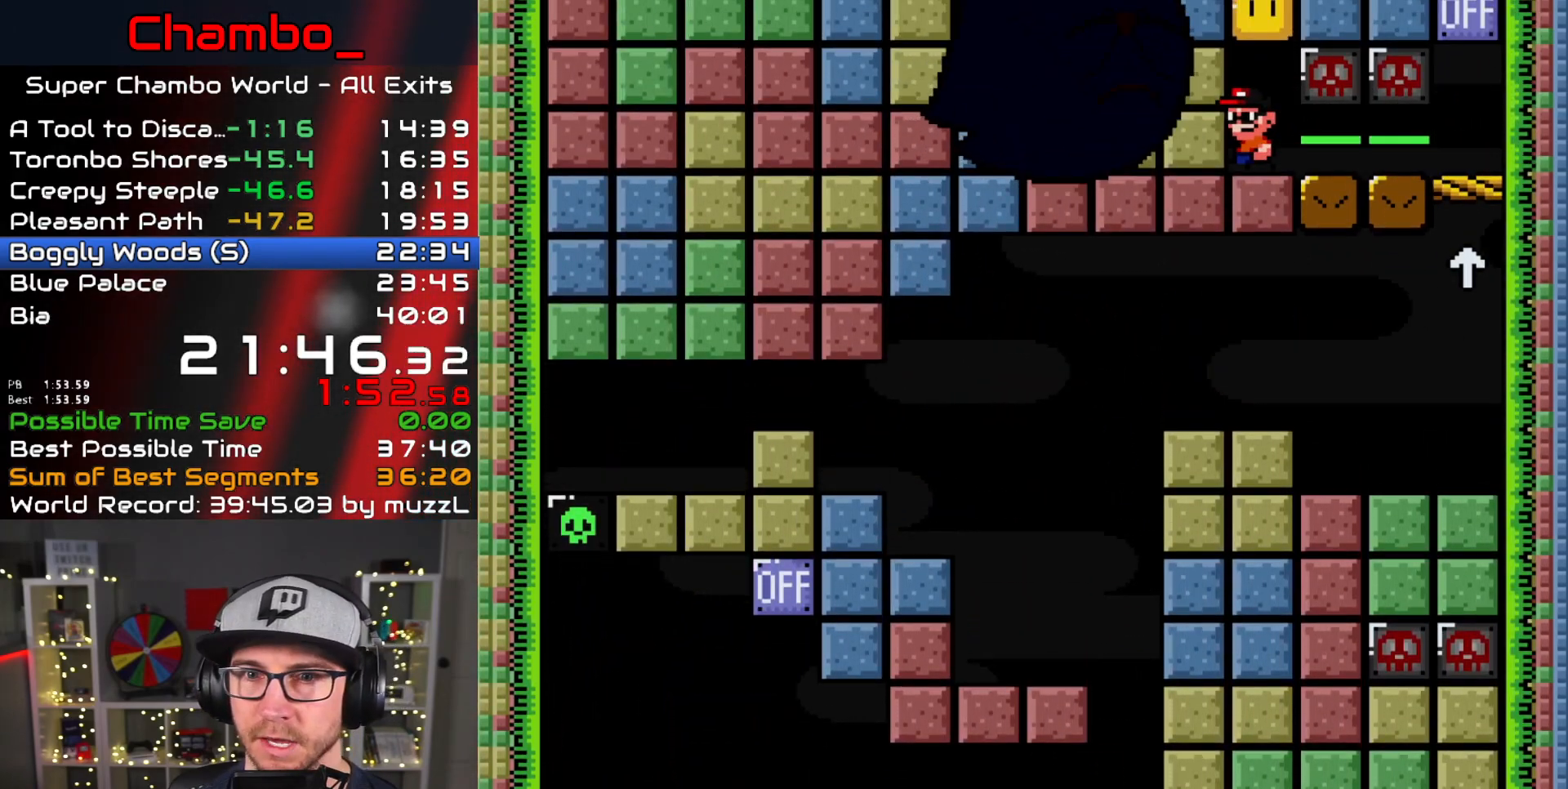
{"buttons": ["Y"], "events": [[167, "B", "up"], [317, "B", "down"], [500, "B", "up"]]}
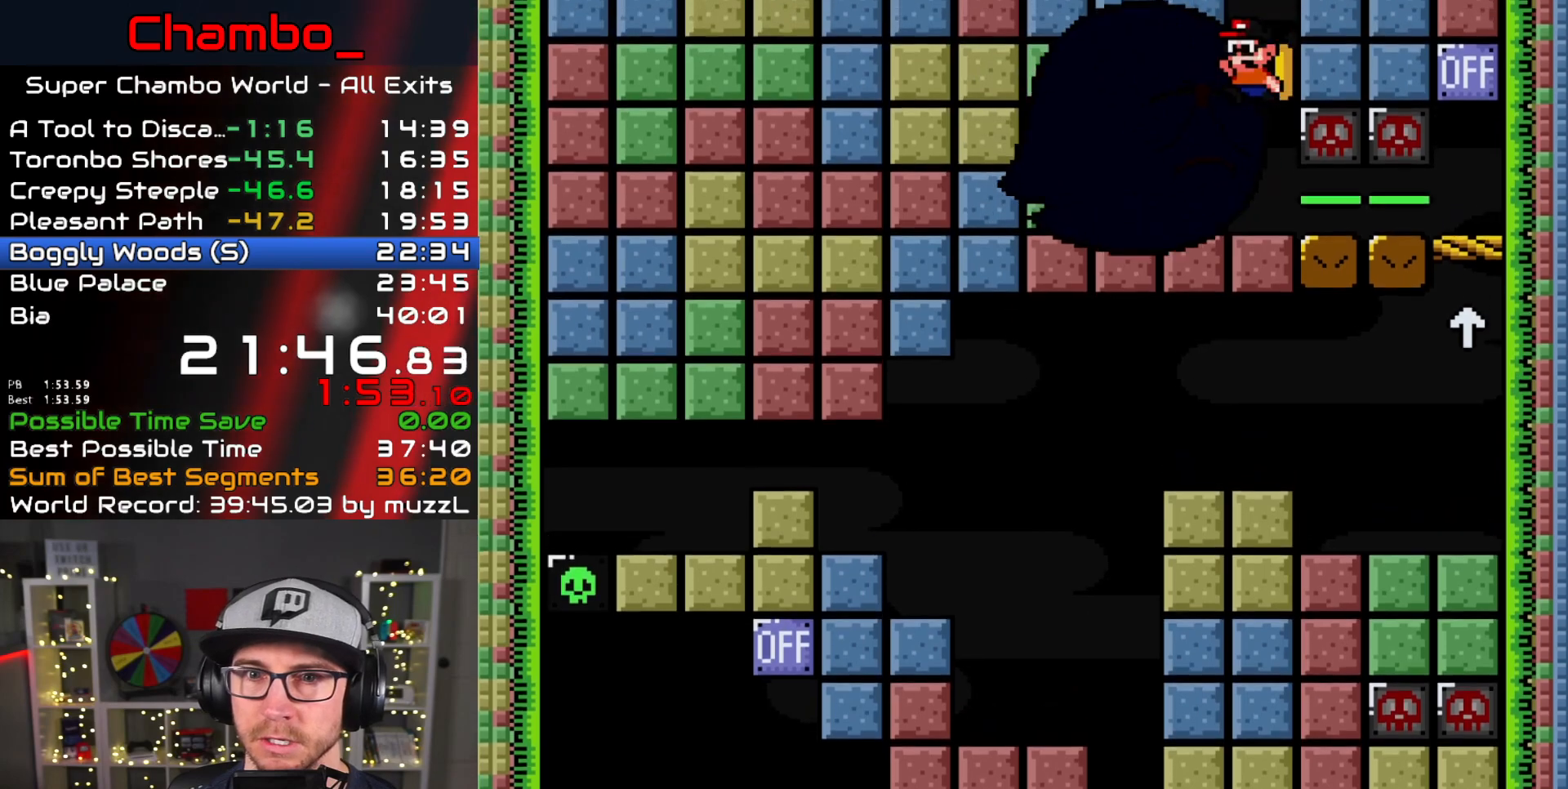
{"buttons": ["B", "Y", "DPAD_LEFT"], "events": [[283, "B", "down"], [433, "DPAD_LEFT", "down"]]}
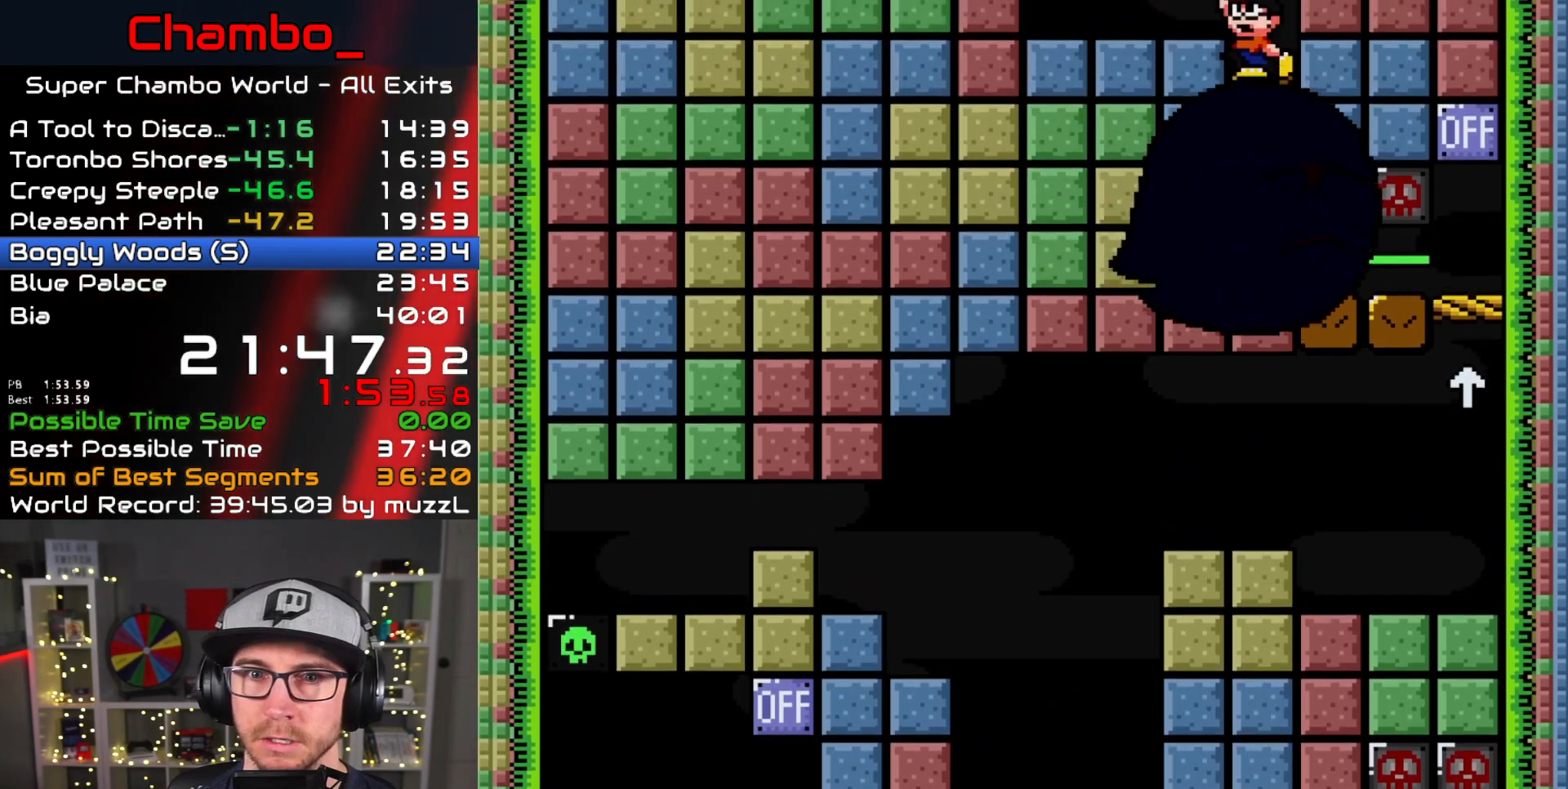
{"buttons": ["Y", "DPAD_LEFT"], "events": [[67, "B", "up"]]}
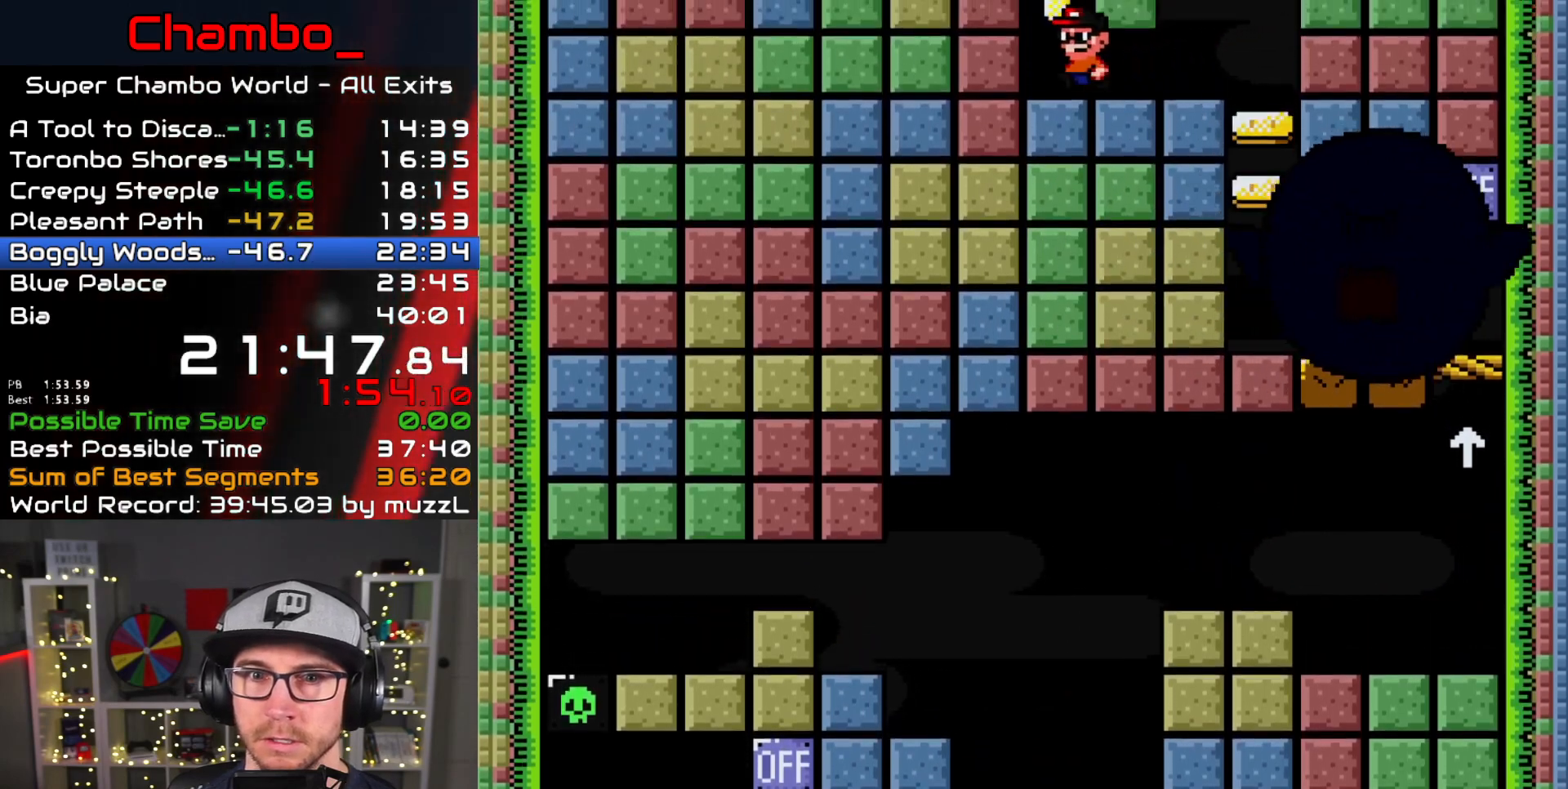
{"buttons": ["Y"], "events": [[200, "B", "down"], [200, "DPAD_LEFT", "up"], [433, "B", "up"]]}
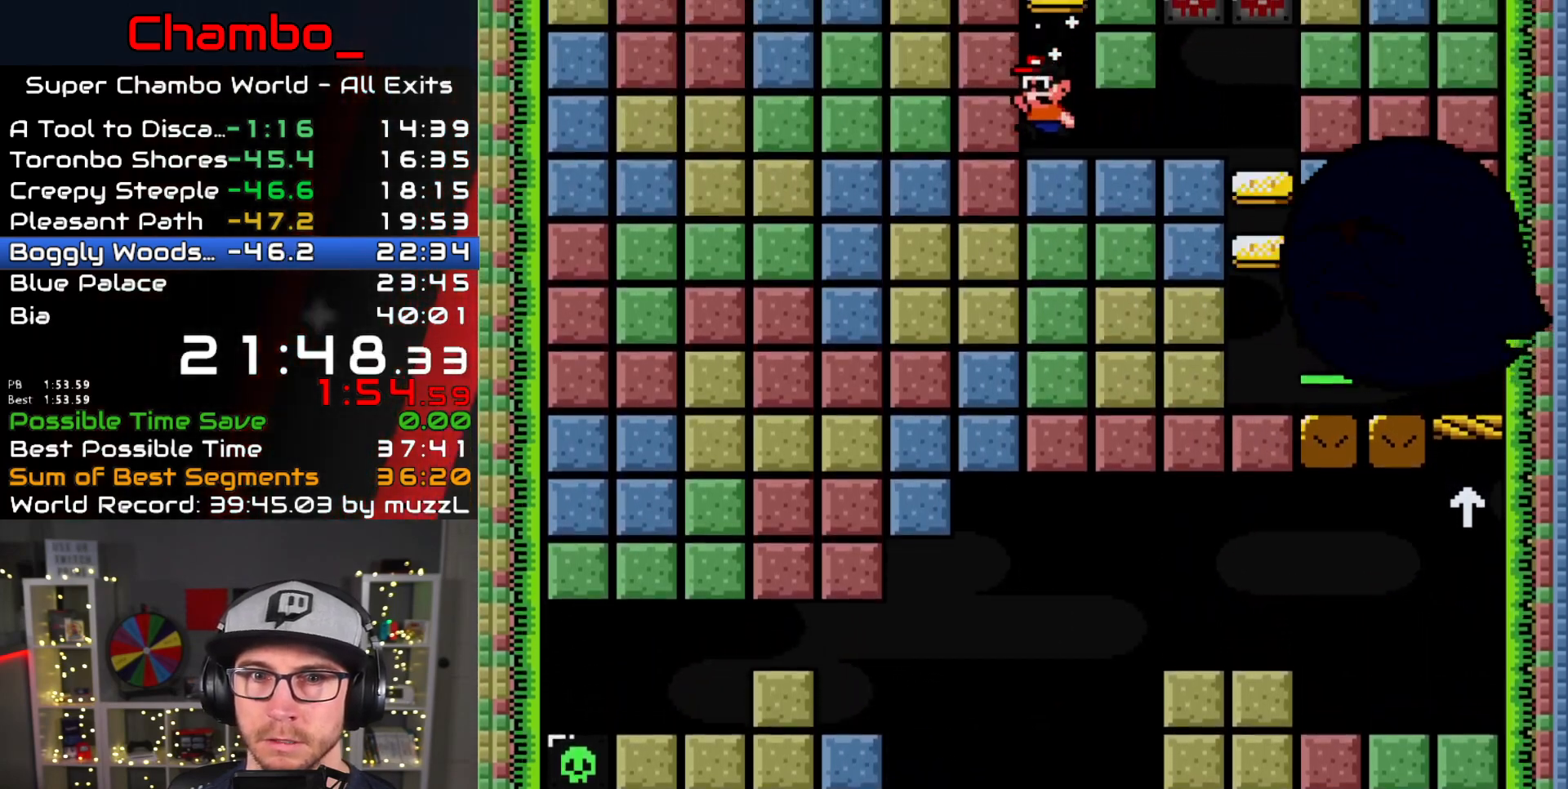
{"buttons": ["Y"], "events": [[100, "B", "down"], [300, "B", "up"]]}
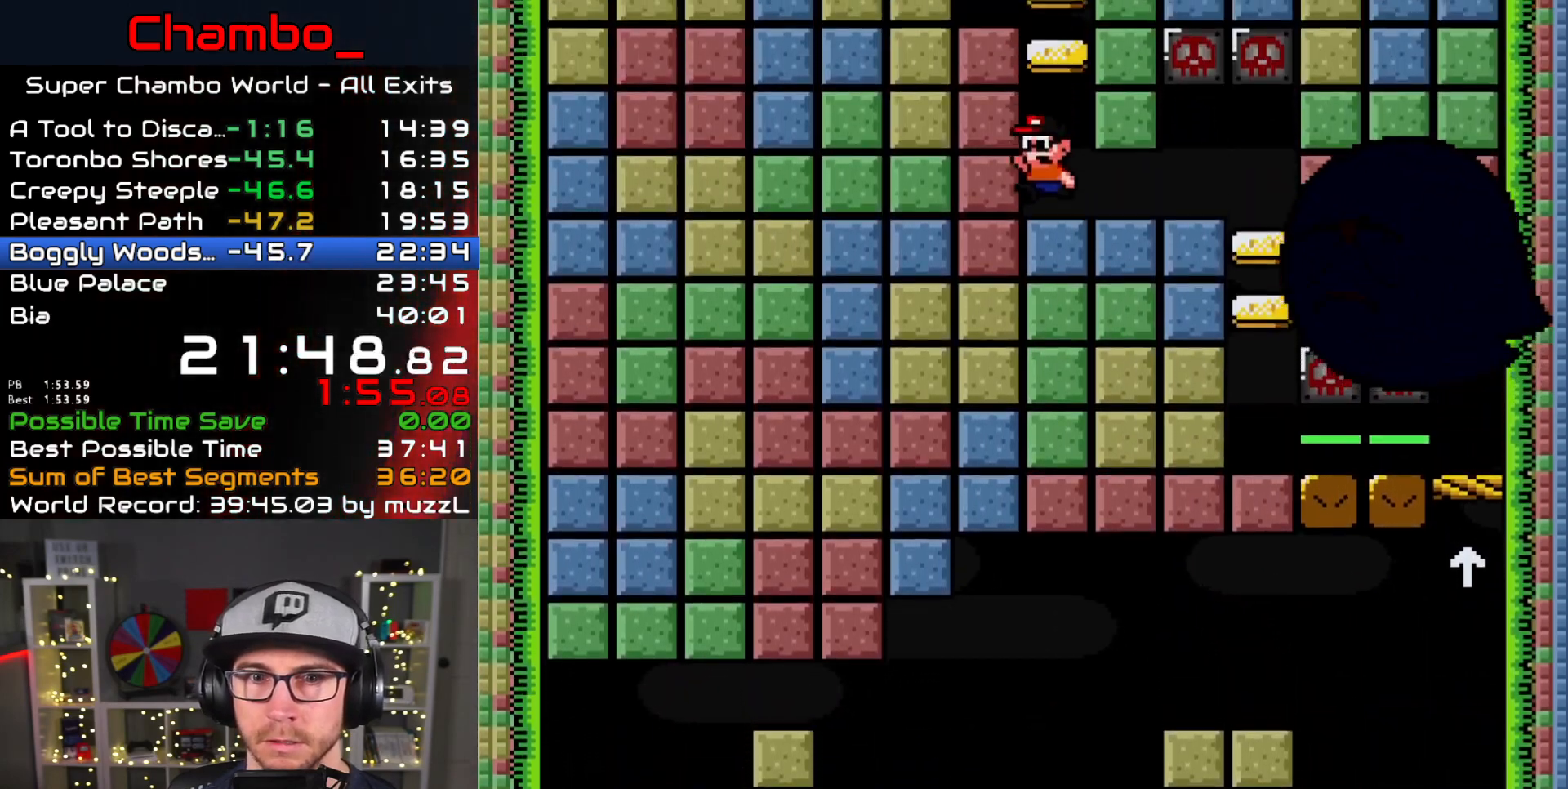
{"buttons": ["Y", "DPAD_RIGHT"]}
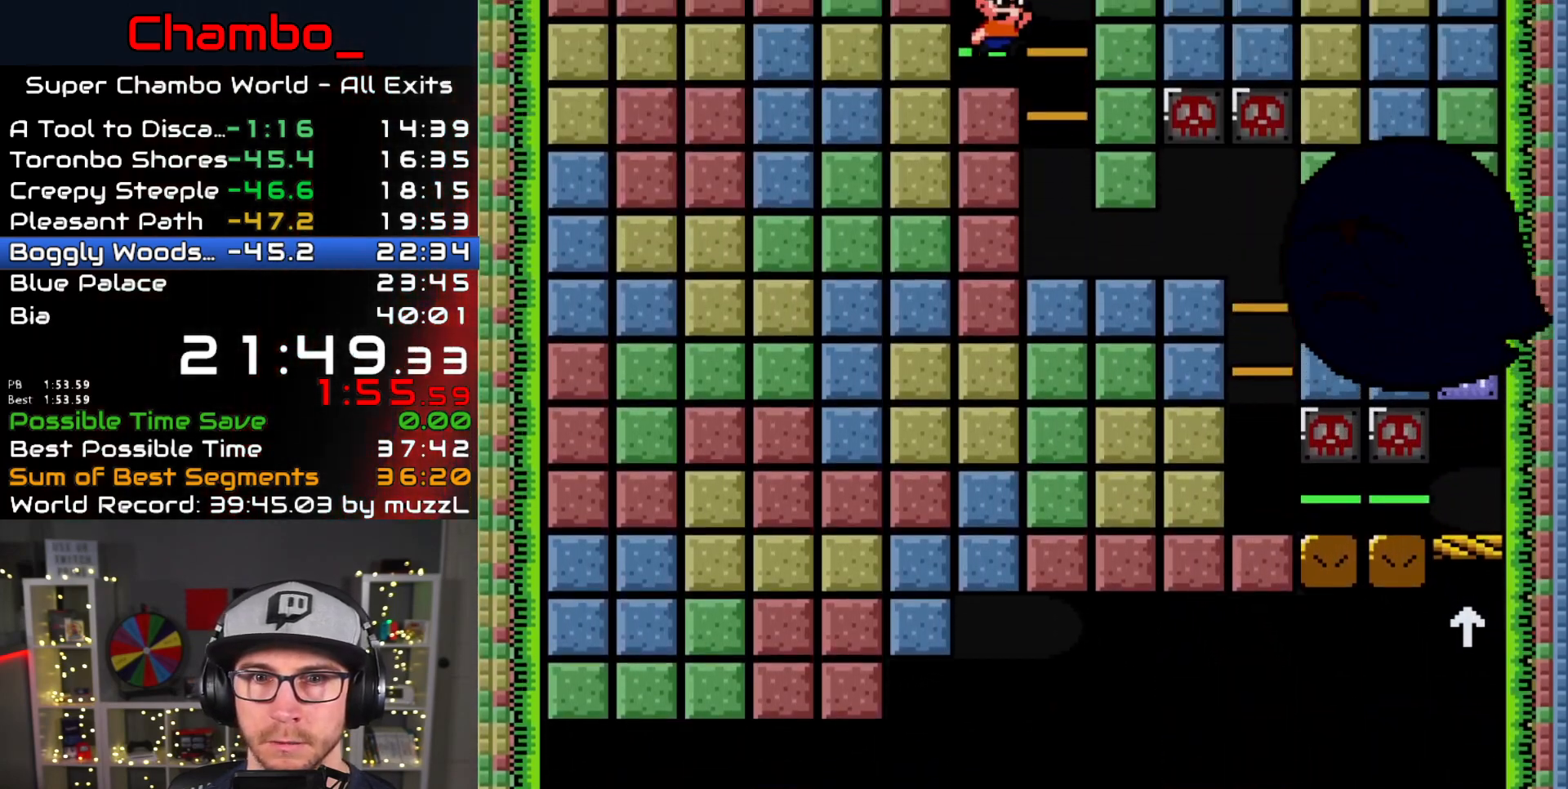
{"buttons": ["B", "Y", "DPAD_RIGHT"], "events": [[117, "B", "down"], [233, "DPAD_LEFT", "down"], [233, "DPAD_RIGHT", "up"], [367, "DPAD_LEFT", "up"], [383, "DPAD_RIGHT", "down"]]}
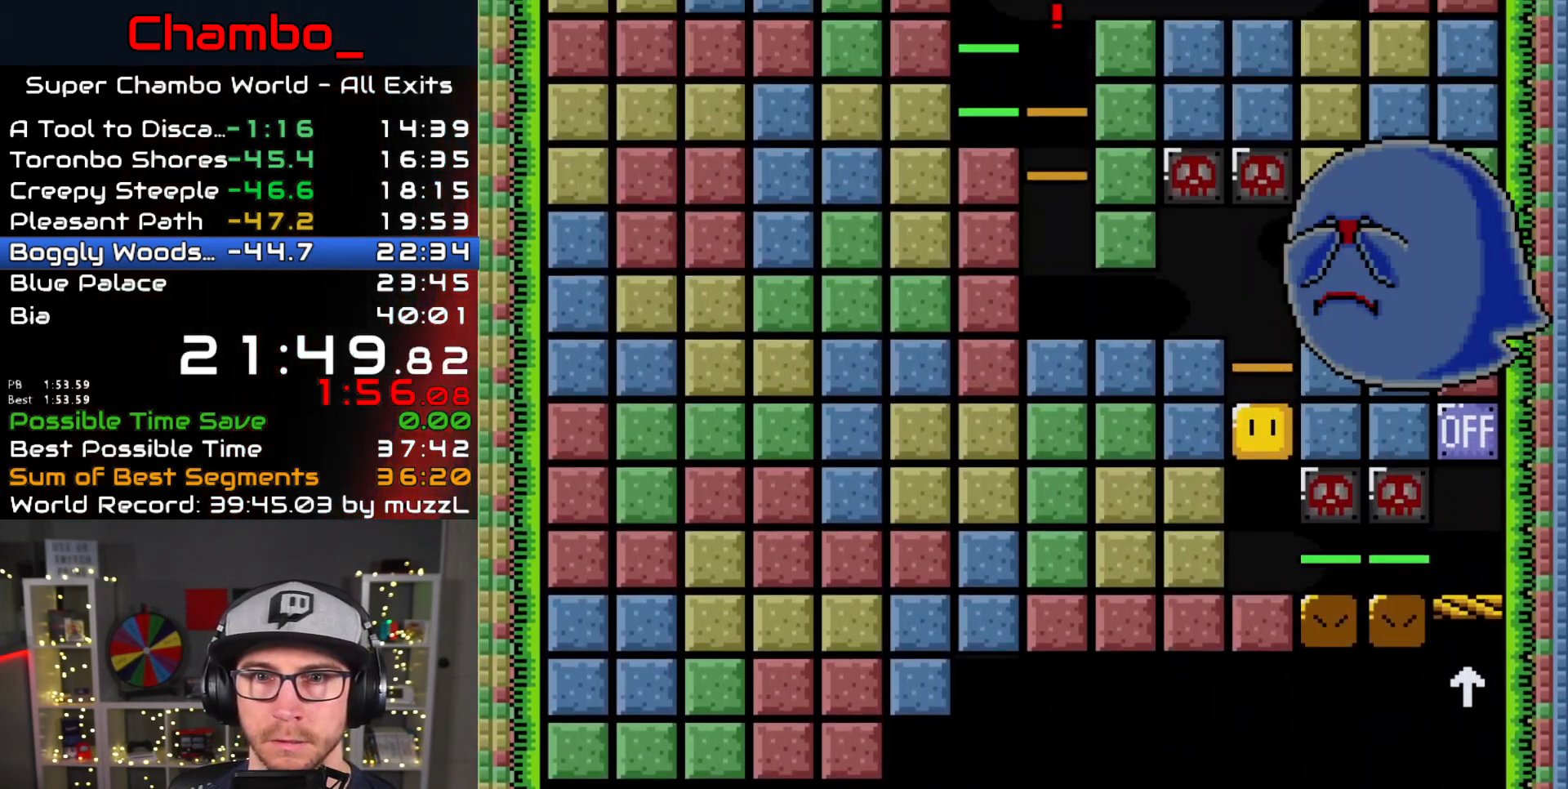
{"buttons": ["B", "Y", "DPAD_LEFT"], "events": [[50, "B", "up"], [383, "B", "down"], [417, "DPAD_RIGHT", "up"], [433, "DPAD_LEFT", "down"]]}
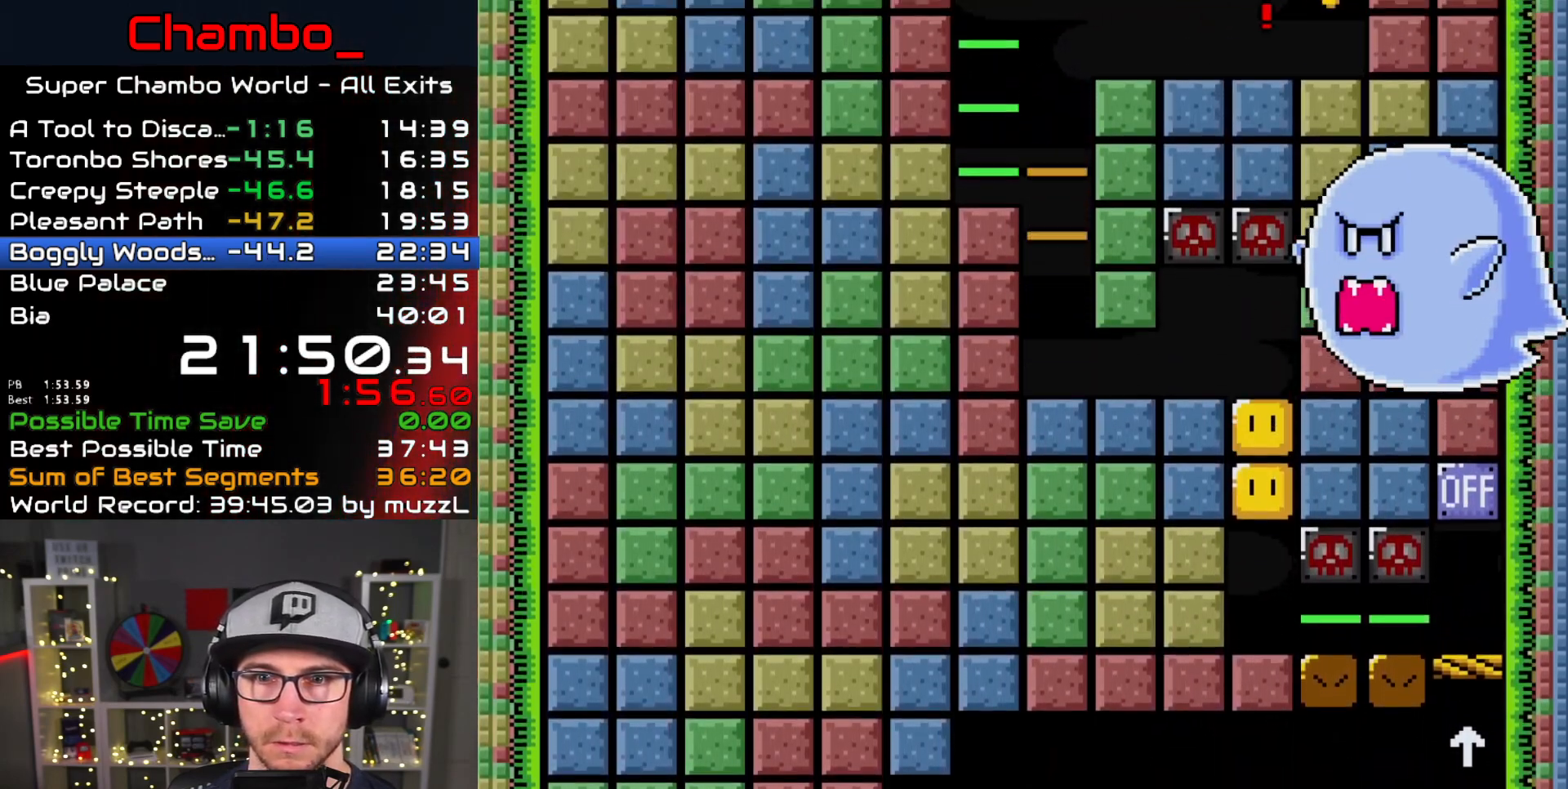
{"buttons": ["B", "Y", "DPAD_RIGHT"], "events": [[67, "B", "up"], [67, "DPAD_LEFT", "up"], [83, "DPAD_RIGHT", "down"], [350, "B", "down"]]}
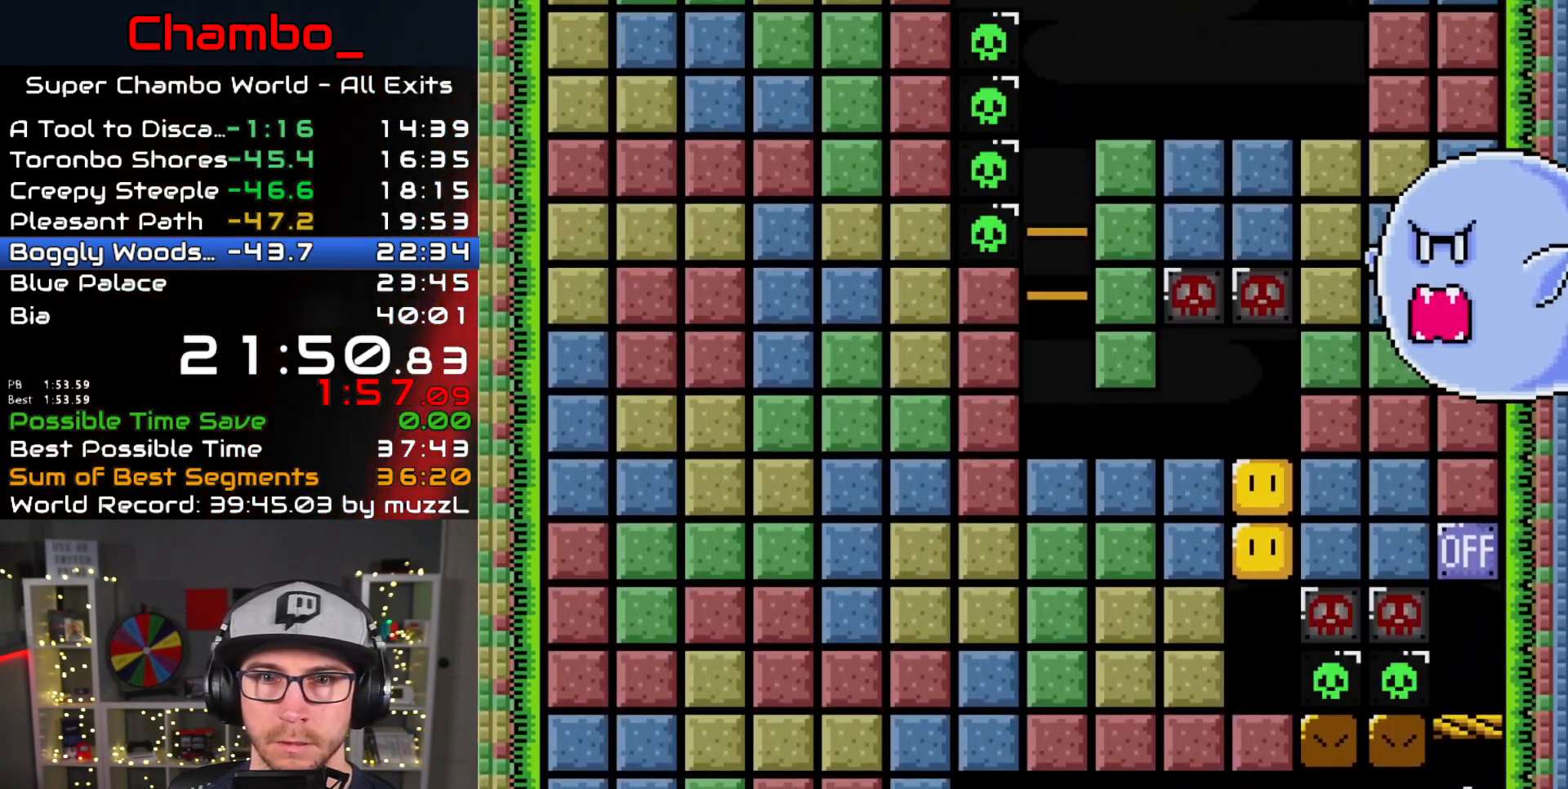
{"buttons": ["Y", "DPAD_LEFT"], "events": [[100, "DPAD_LEFT", "down"], [100, "DPAD_RIGHT", "up"], [117, "B", "up"]]}
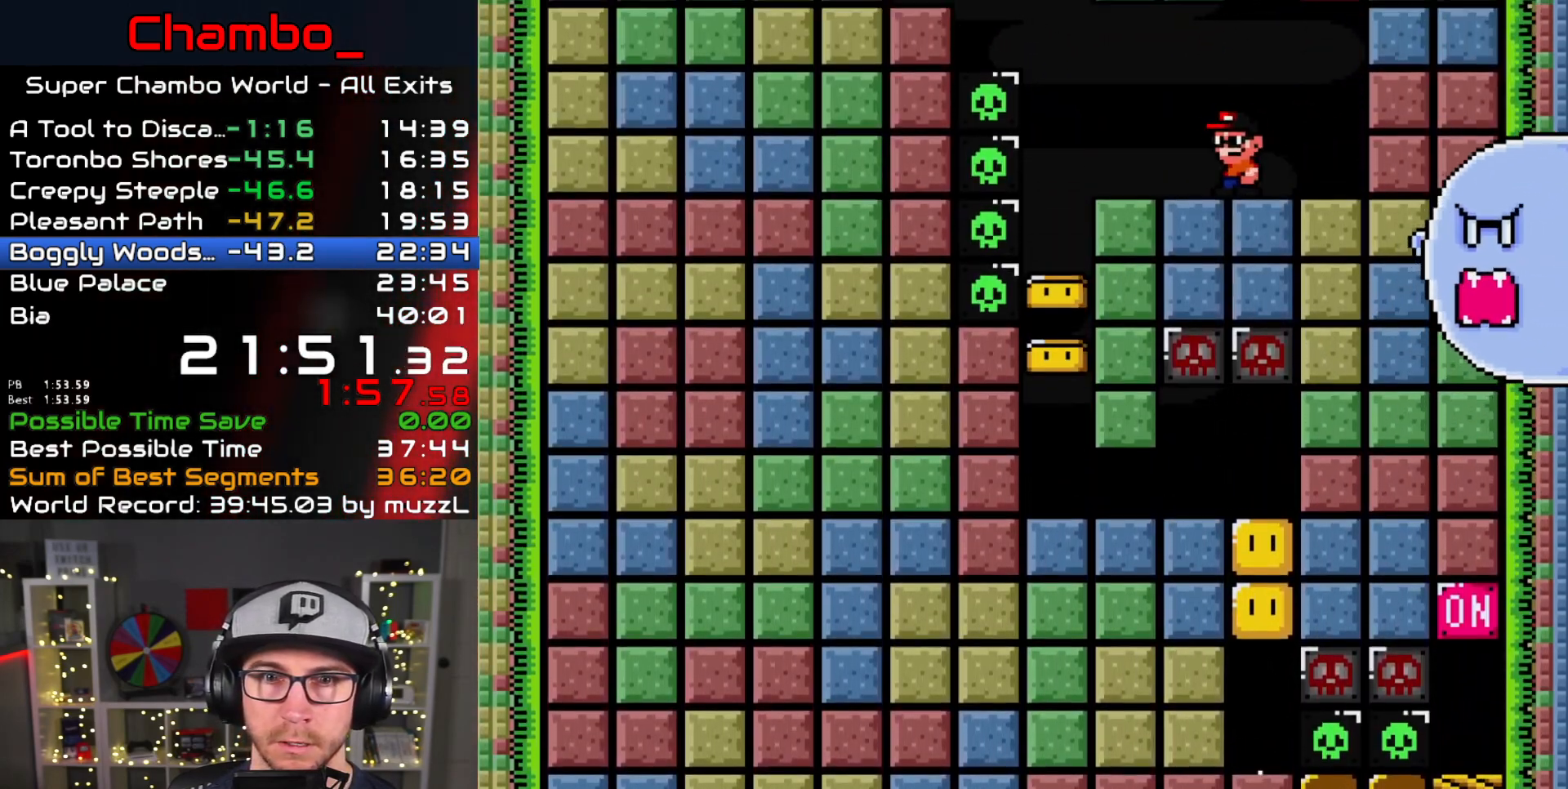
{"buttons": ["B", "Y", "DPAD_LEFT"], "events": [[233, "B", "down"]]}
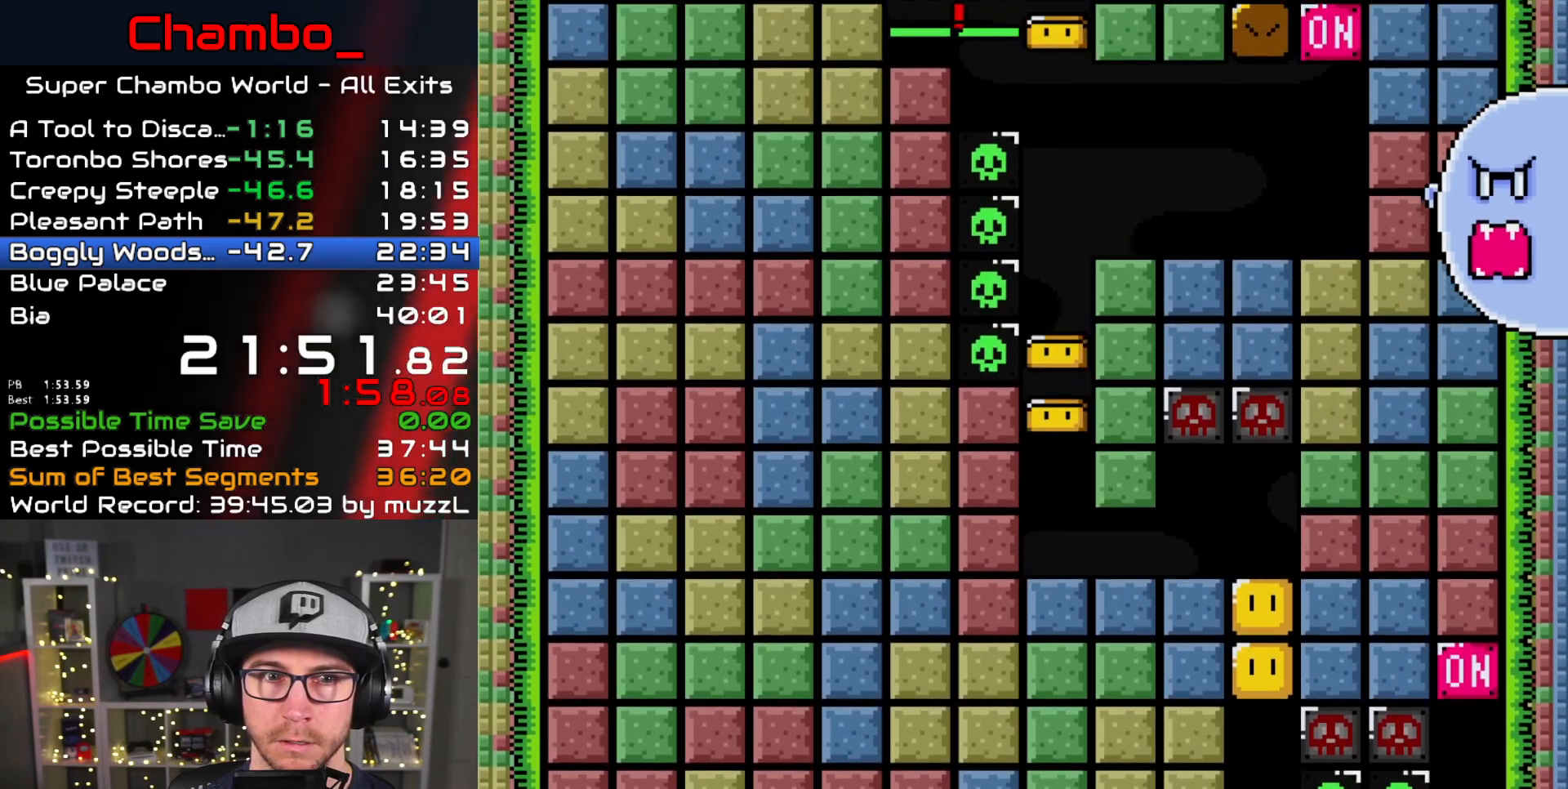
{"buttons": ["Y", "DPAD_LEFT"], "events": [[133, "B", "up"]]}
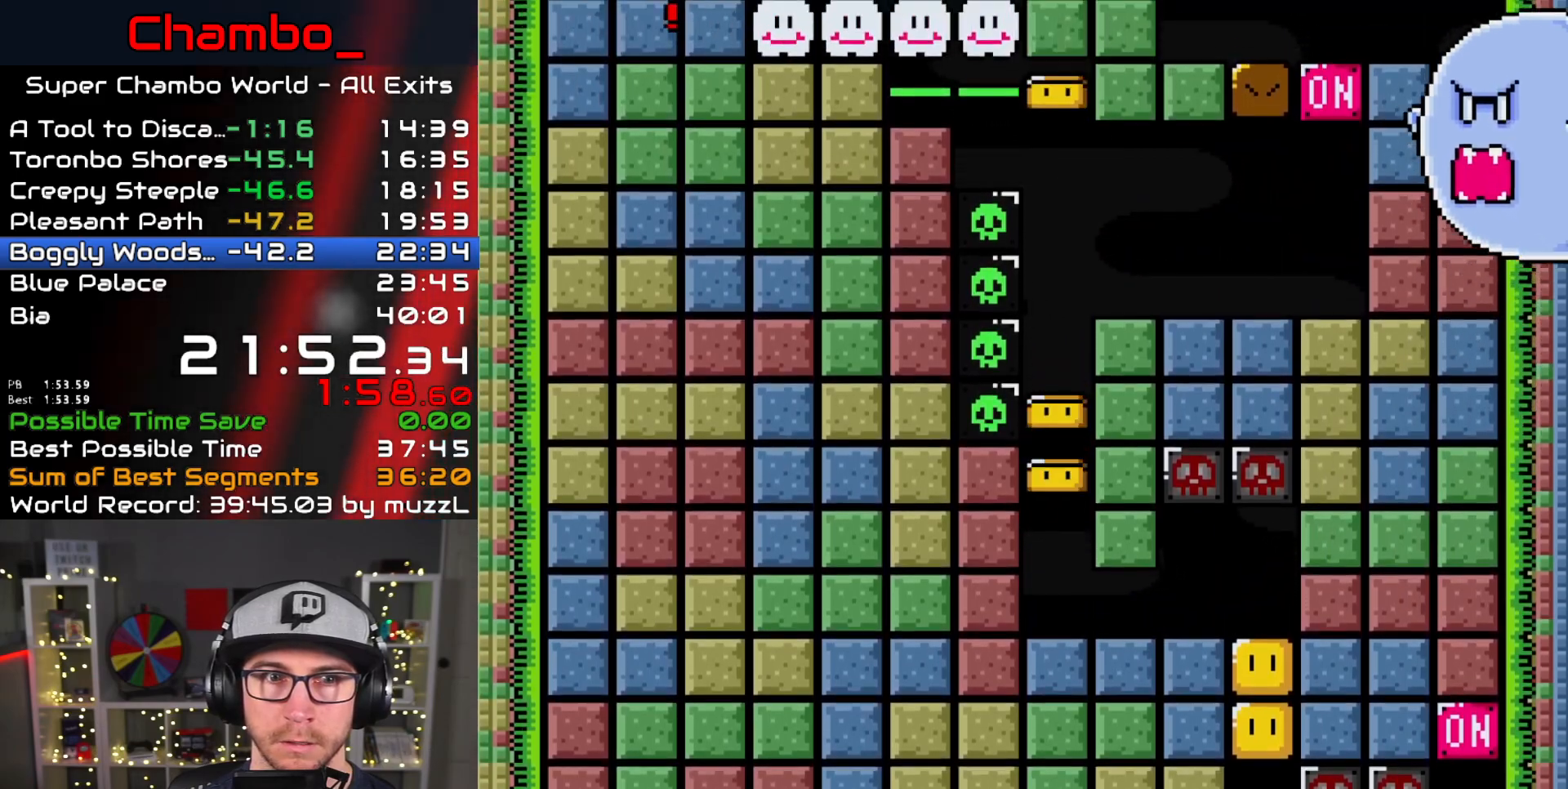
{"buttons": ["Y", "DPAD_RIGHT"], "events": [[217, "B", "down"], [233, "DPAD_LEFT", "up"], [250, "DPAD_RIGHT", "down"], [317, "B", "up"]]}
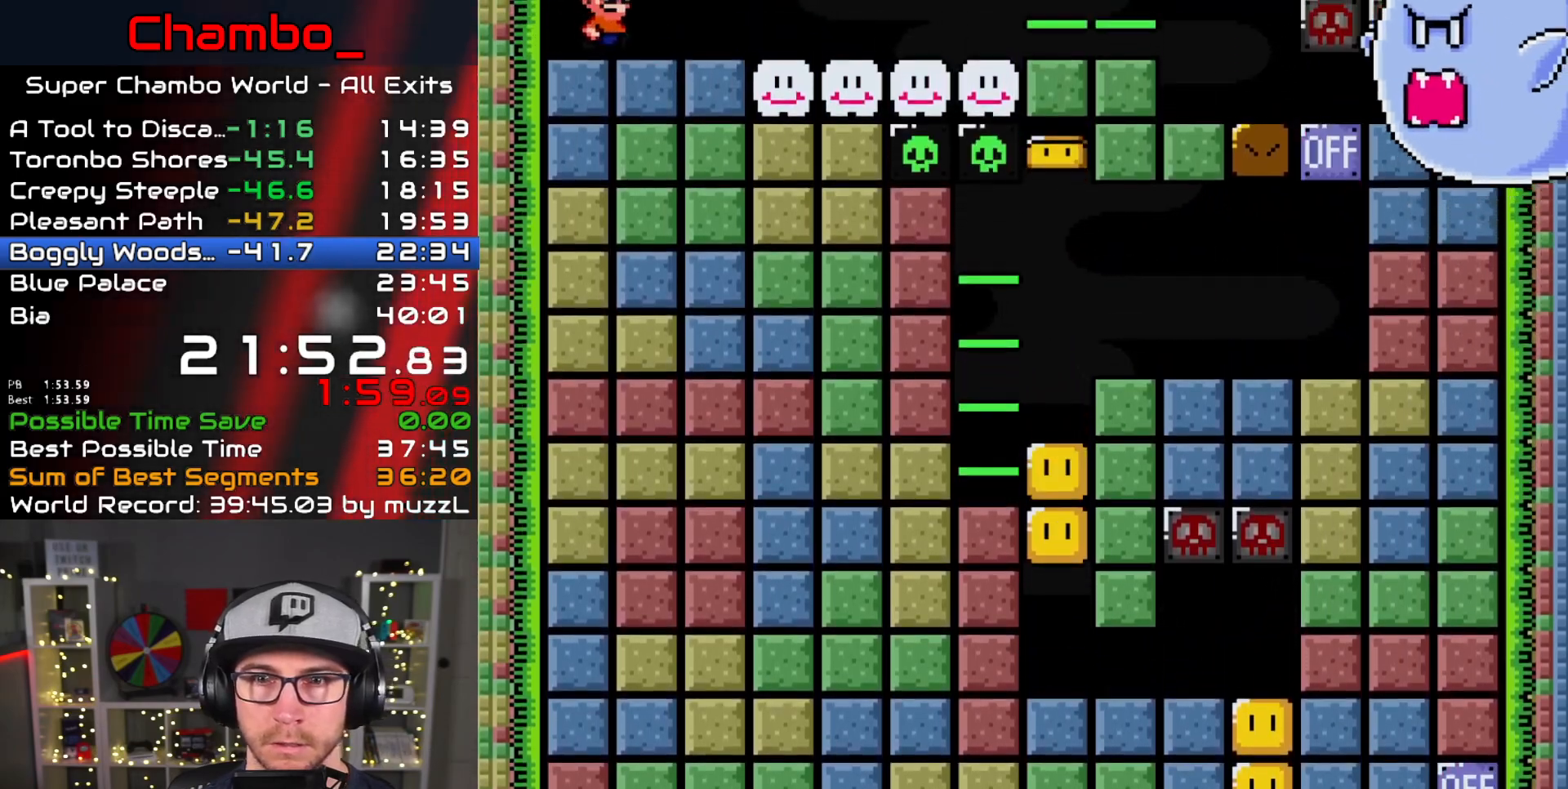
{"buttons": ["Y", "DPAD_RIGHT"], "events": []}
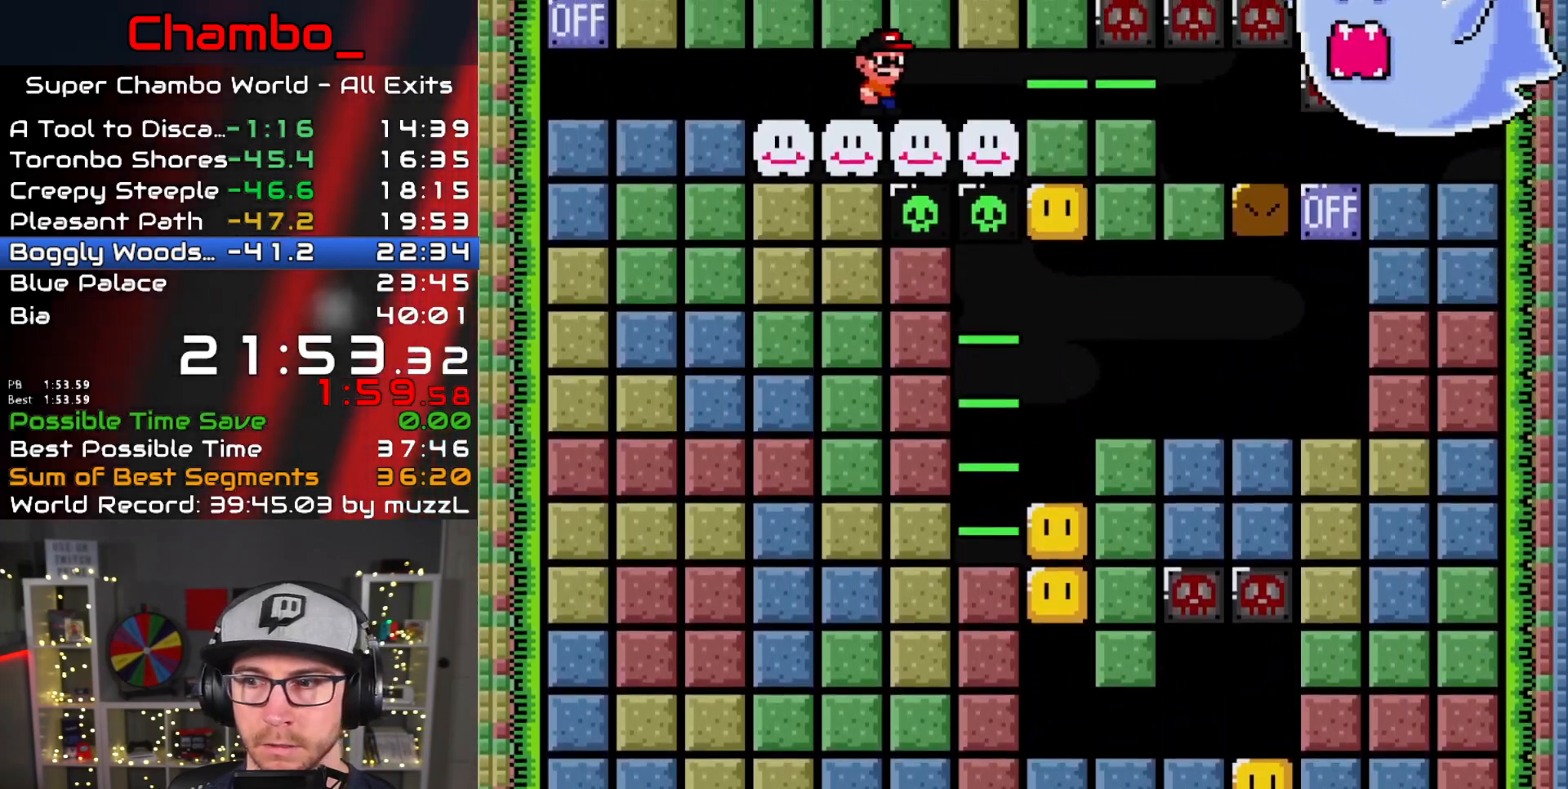
{"buttons": ["Y", "DPAD_RIGHT"], "events": []}